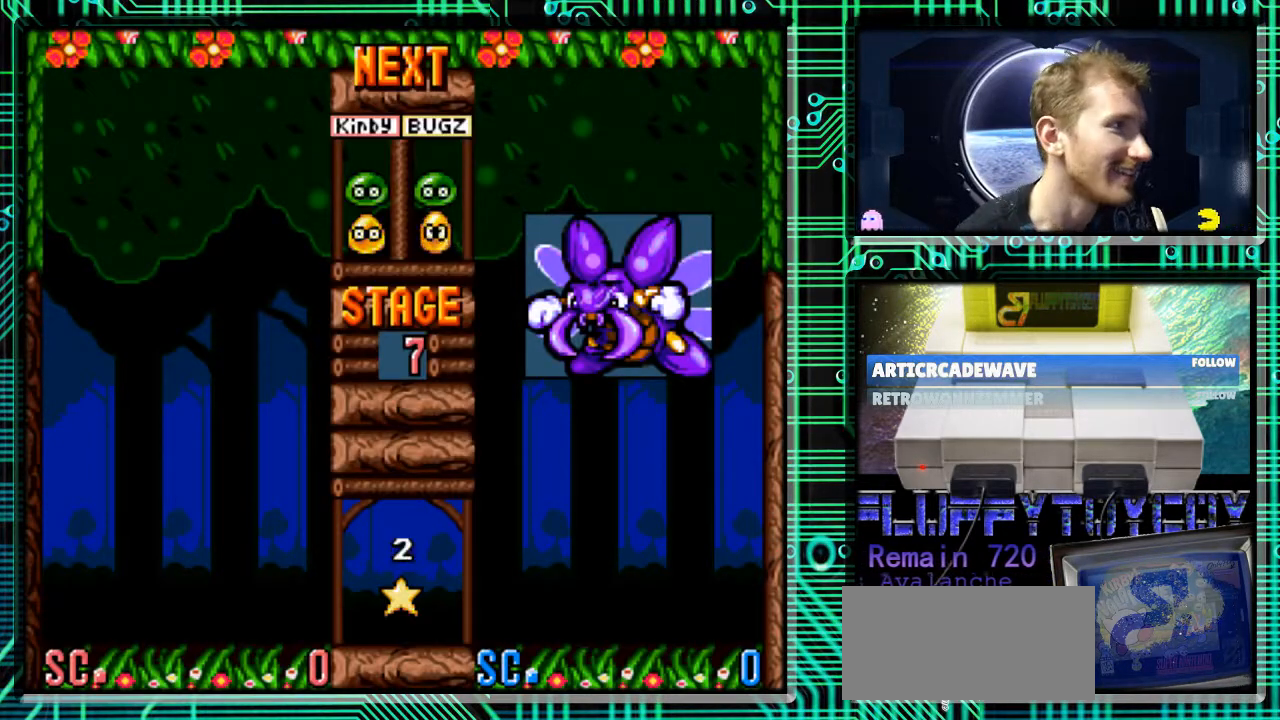
Gameplay with a controller (Nintendo layout); each line is a JSON object with the inputs held at the frame after it. "events" lists button and stick changes between this image and that frame as [ms after this image, input, new state], when the widget could be followed in between. Not read: L3 R3.
{"buttons": [], "events": [[100, "B", "down"], [233, "B", "up"]]}
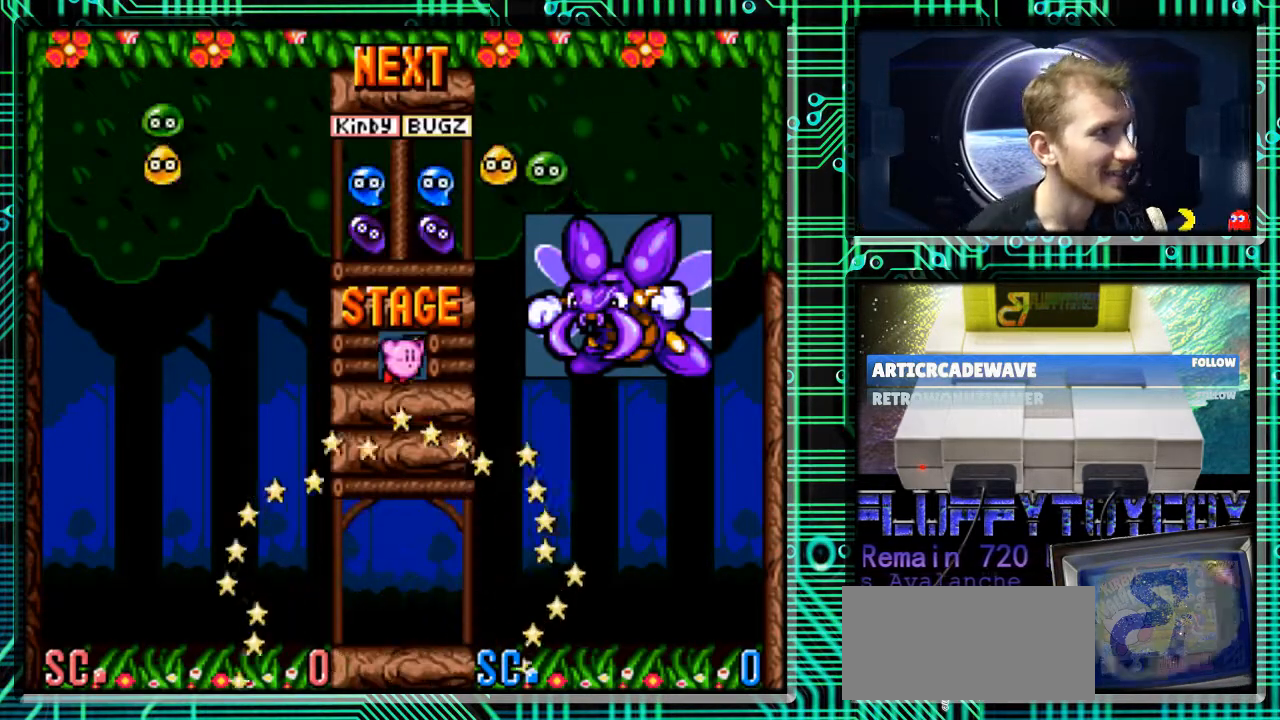
{"buttons": ["B", "DPAD_RIGHT"], "events": [[200, "DPAD_RIGHT", "down"], [300, "B", "down"]]}
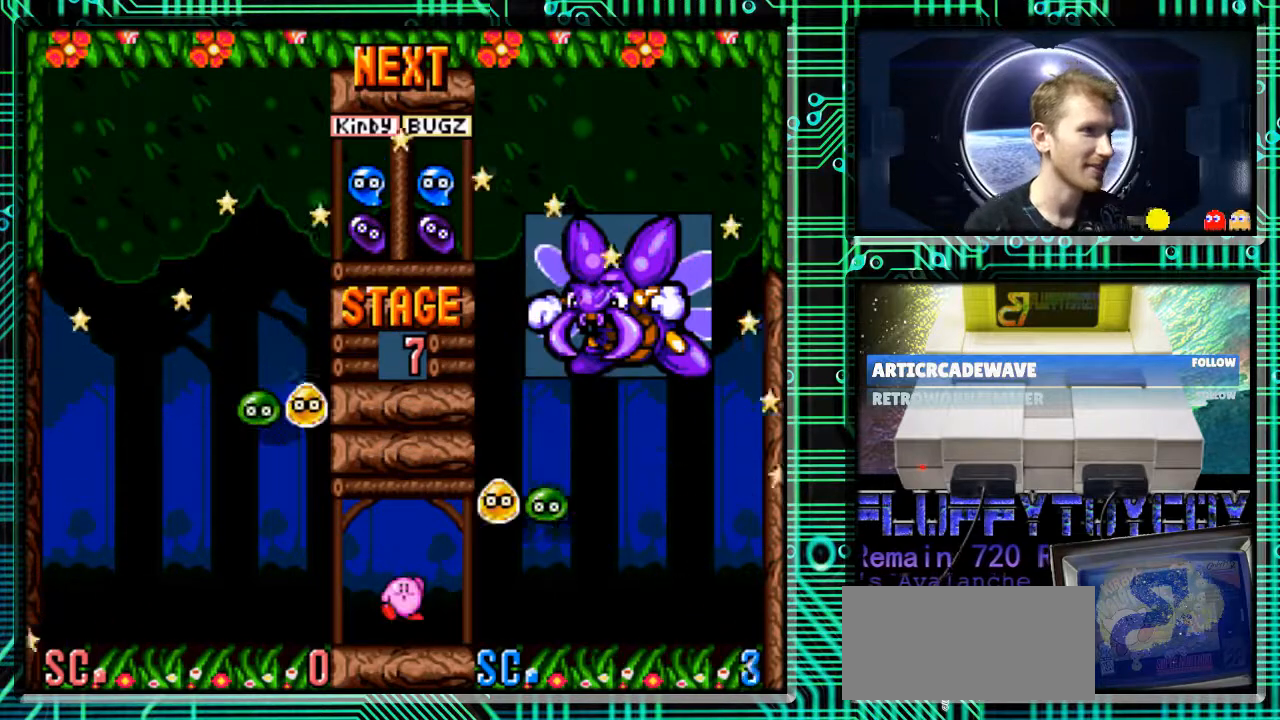
{"buttons": ["DPAD_DOWN"], "events": [[67, "DPAD_DOWN", "down"], [100, "B", "up"], [133, "DPAD_RIGHT", "up"]]}
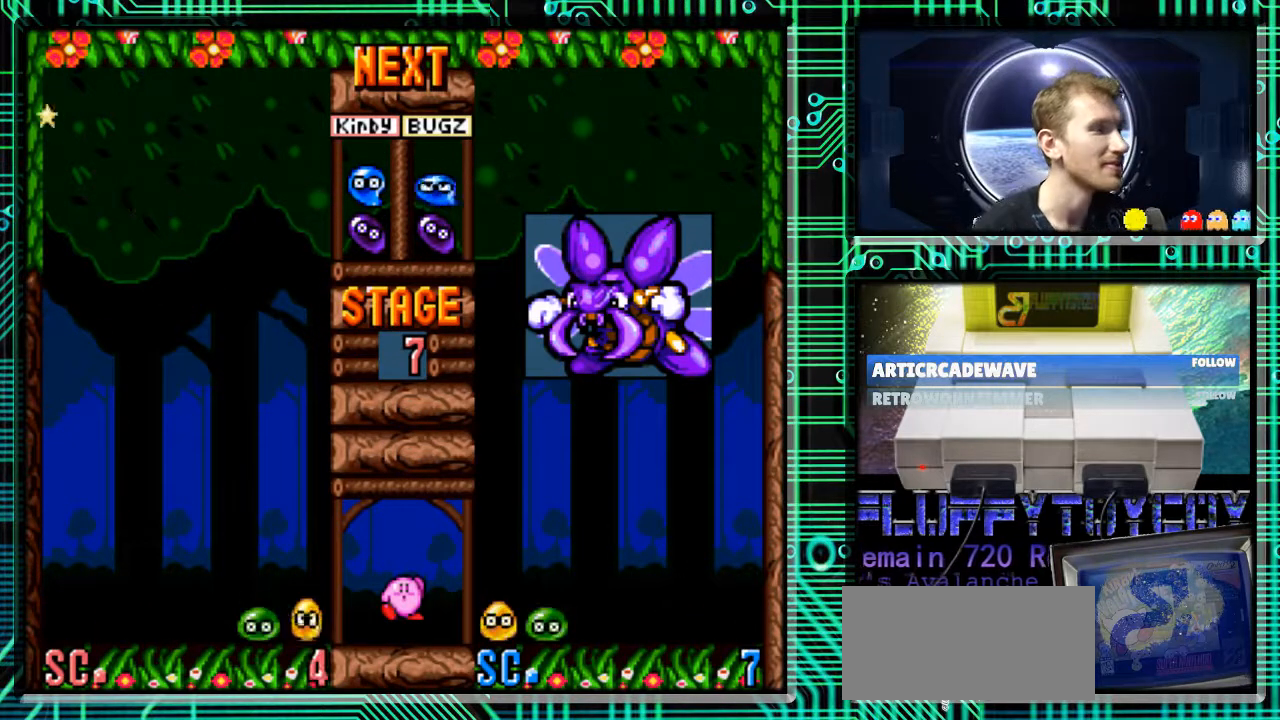
{"buttons": [], "events": [[133, "DPAD_DOWN", "up"]]}
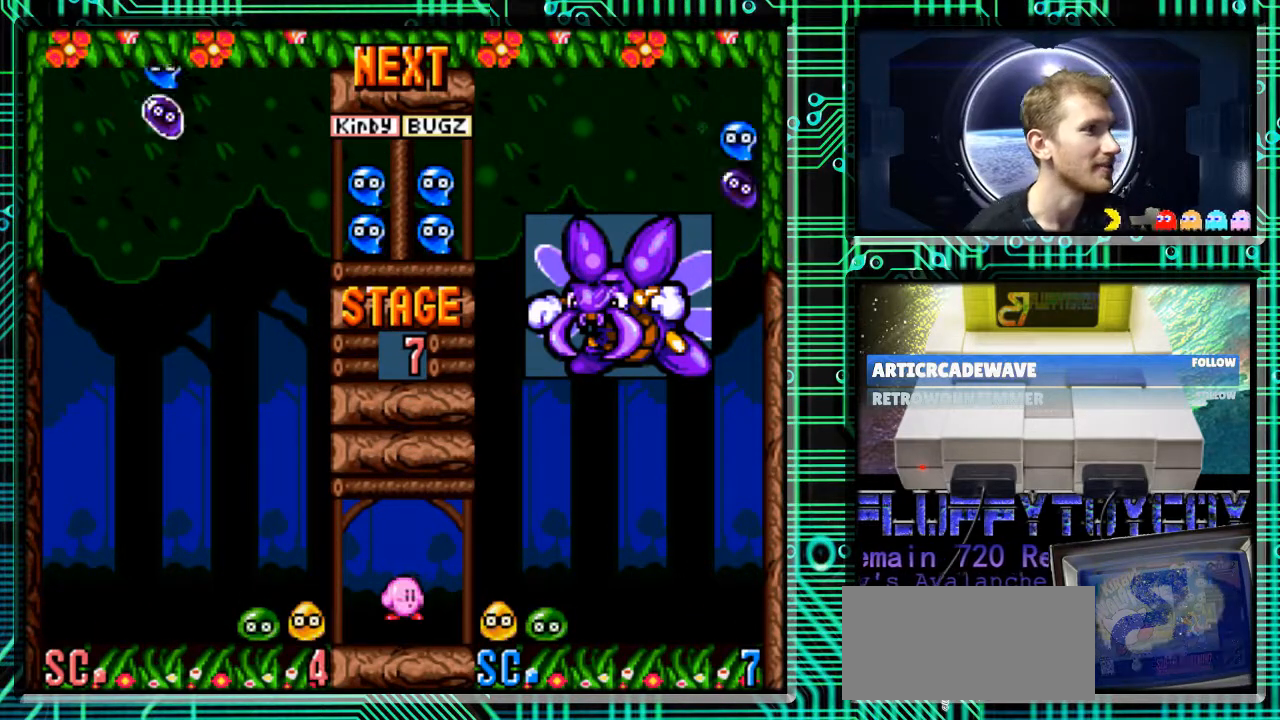
{"buttons": [], "events": [[233, "B", "down"], [267, "DPAD_LEFT", "down"], [433, "B", "up"], [467, "DPAD_LEFT", "up"]]}
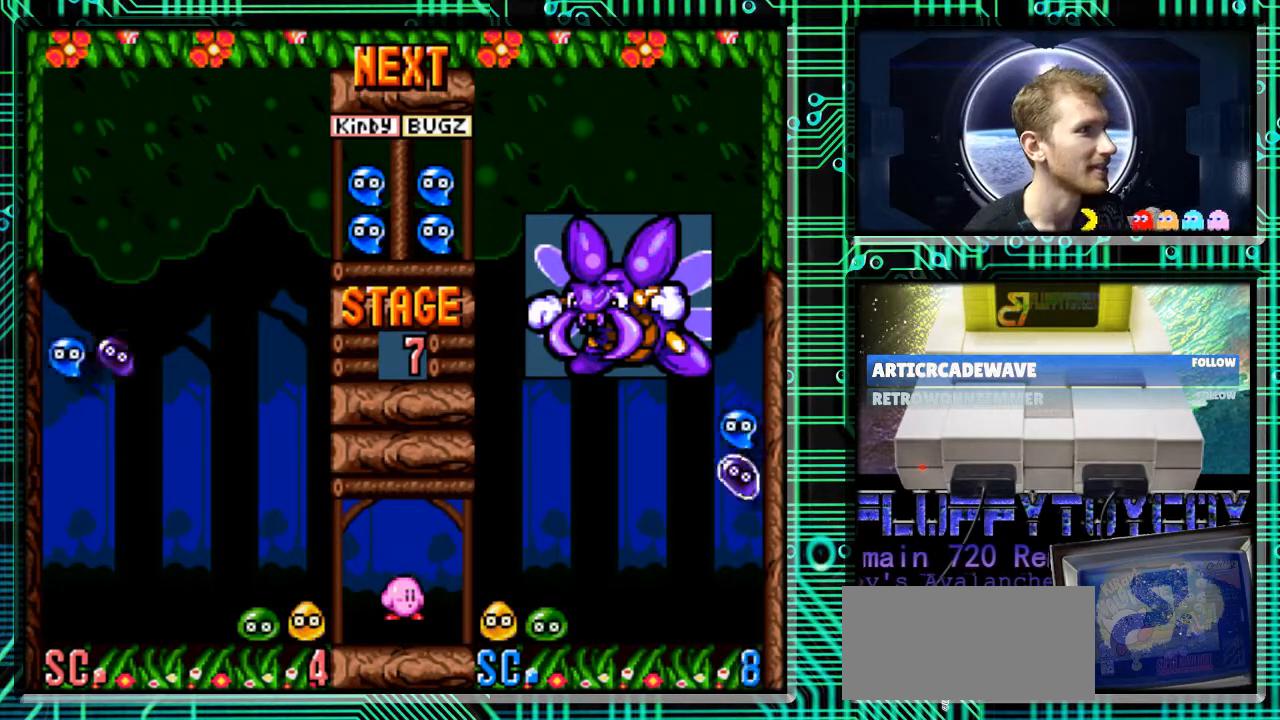
{"buttons": [], "events": [[33, "DPAD_DOWN", "down"], [433, "DPAD_DOWN", "up"]]}
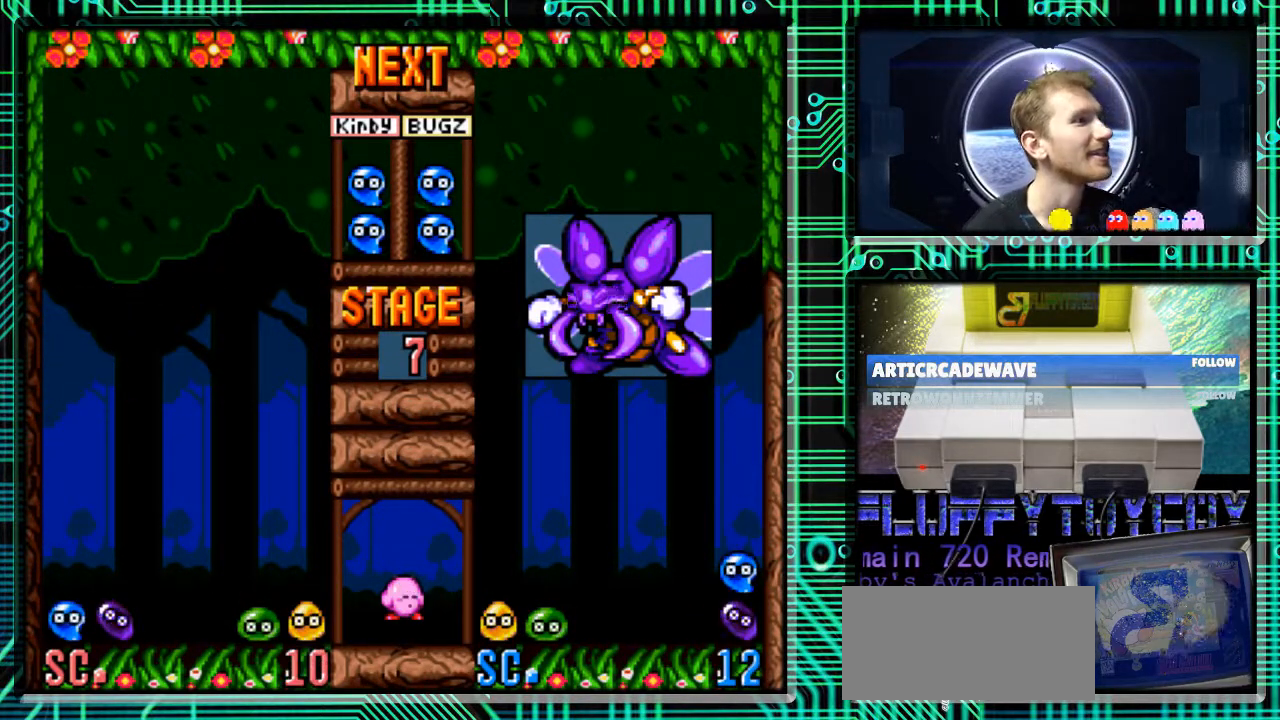
{"buttons": ["B", "DPAD_LEFT"], "events": [[200, "DPAD_LEFT", "down"], [500, "B", "down"]]}
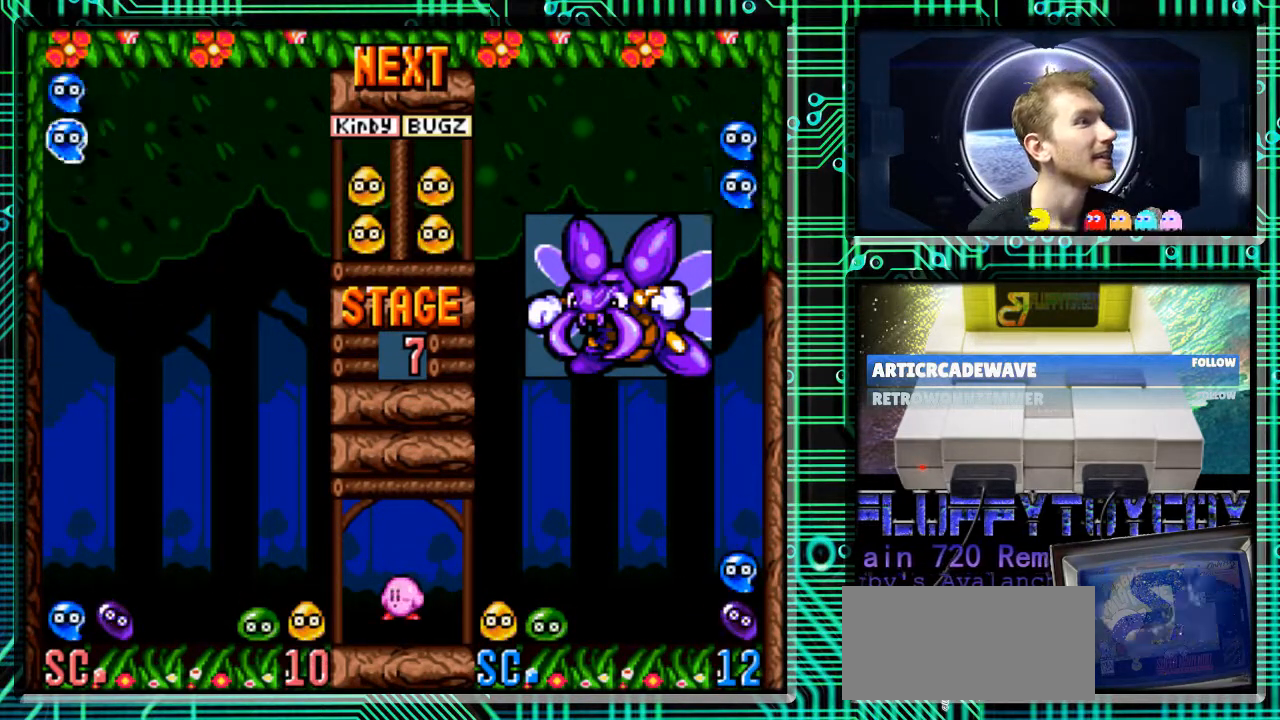
{"buttons": ["DPAD_DOWN", "DPAD_LEFT"], "events": [[67, "DPAD_DOWN", "down"], [133, "B", "up"], [200, "DPAD_LEFT", "up"], [333, "B", "down"], [400, "DPAD_LEFT", "down"], [500, "B", "up"]]}
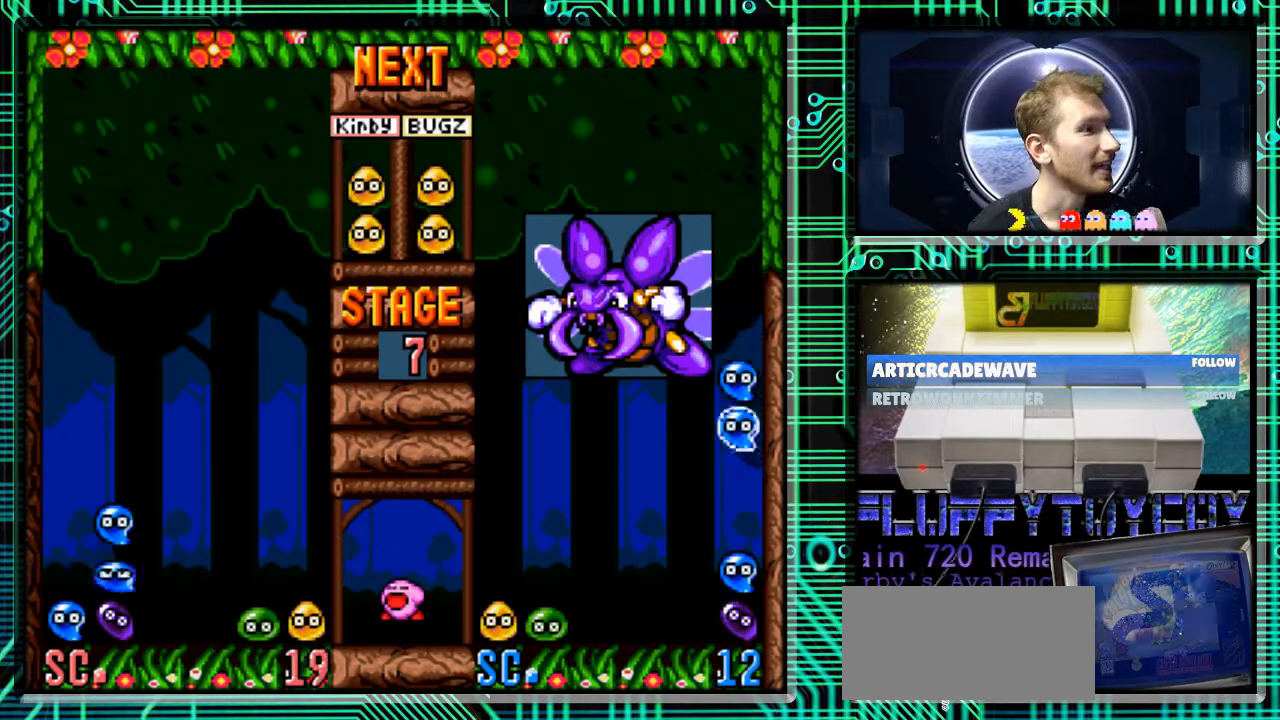
{"buttons": [], "events": [[200, "DPAD_DOWN", "up"], [433, "DPAD_LEFT", "up"]]}
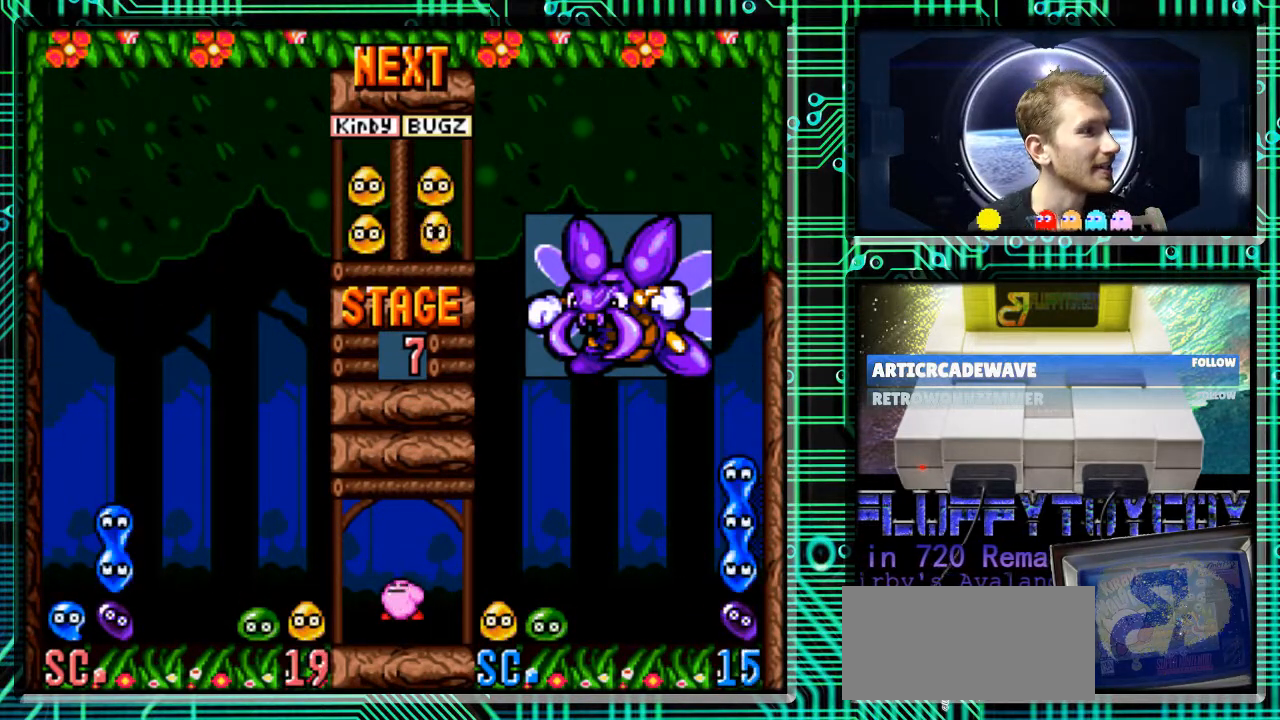
{"buttons": ["DPAD_RIGHT"], "events": [[467, "DPAD_RIGHT", "down"]]}
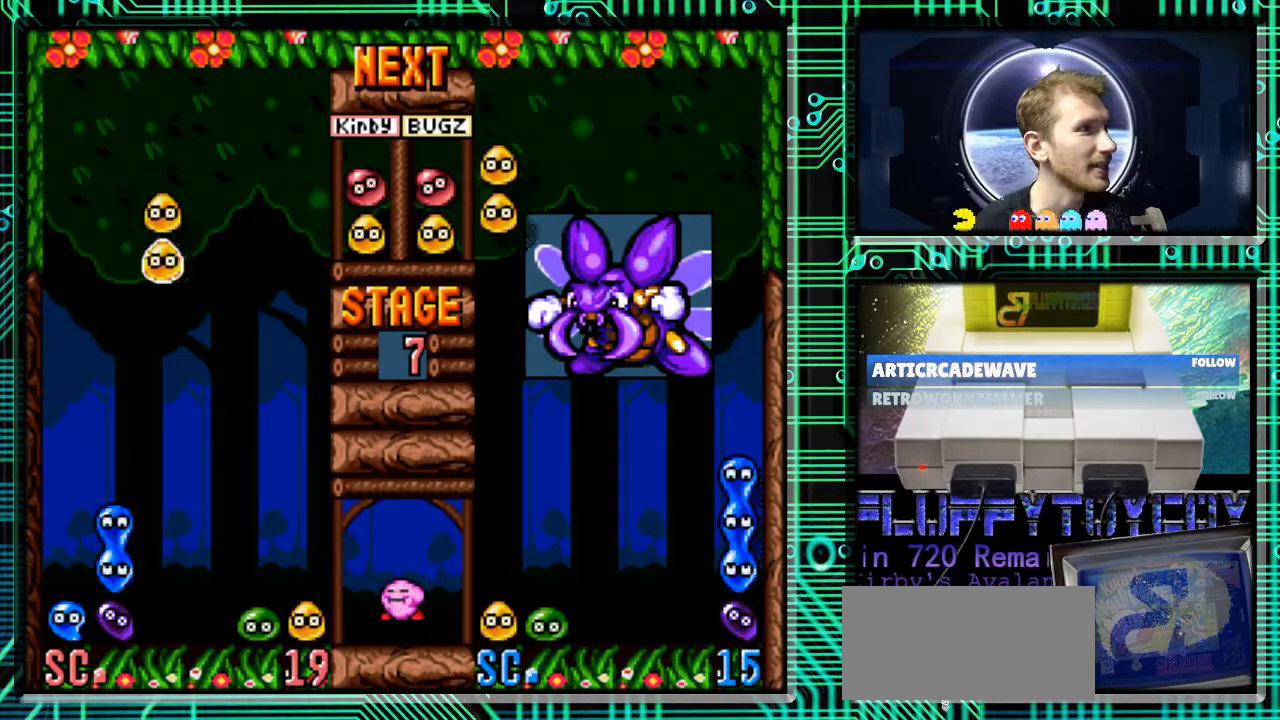
{"buttons": ["DPAD_RIGHT"], "events": [[100, "B", "down"], [100, "DPAD_RIGHT", "up"], [200, "B", "up"], [500, "DPAD_RIGHT", "down"]]}
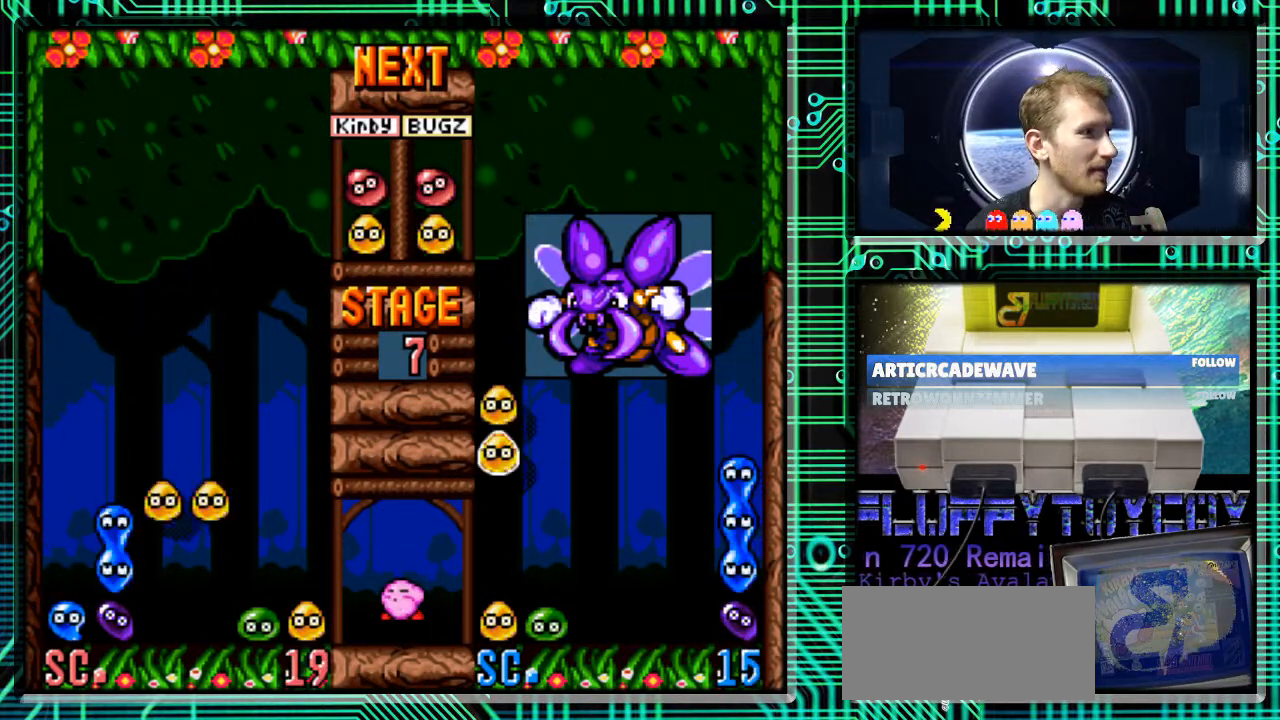
{"buttons": [], "events": [[33, "B", "down"], [200, "B", "up"], [400, "DPAD_RIGHT", "up"]]}
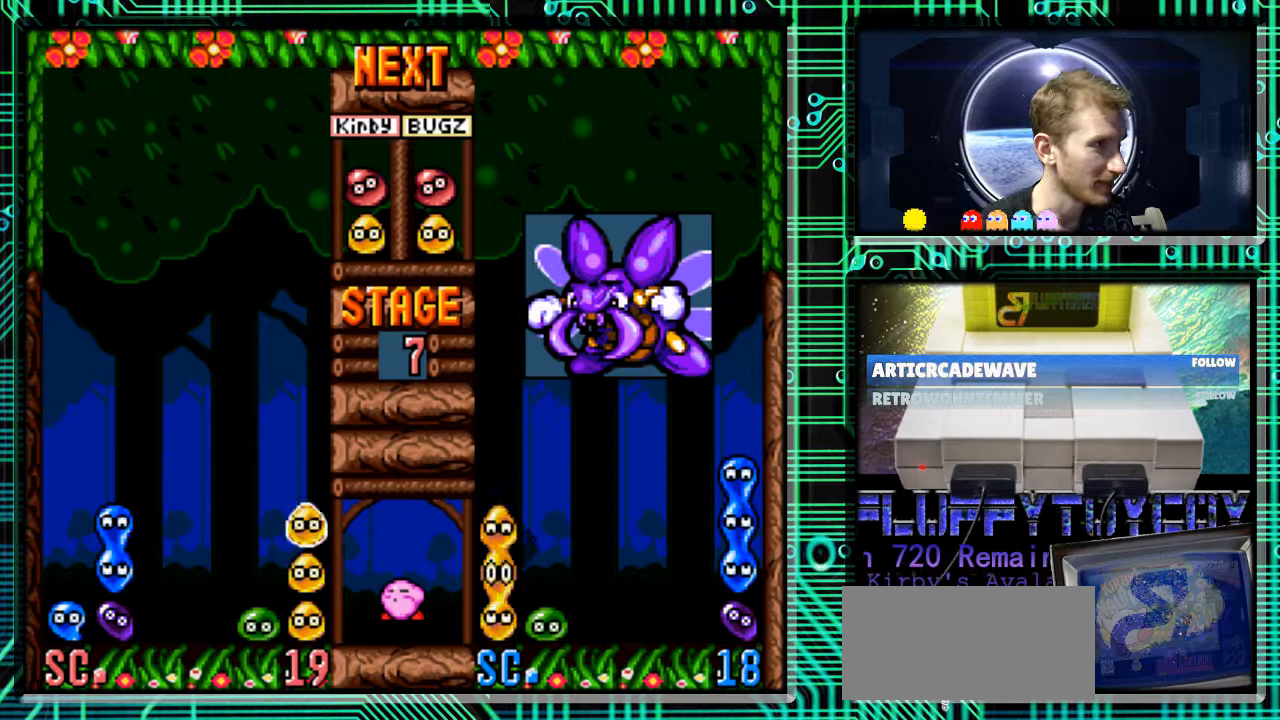
{"buttons": [], "events": []}
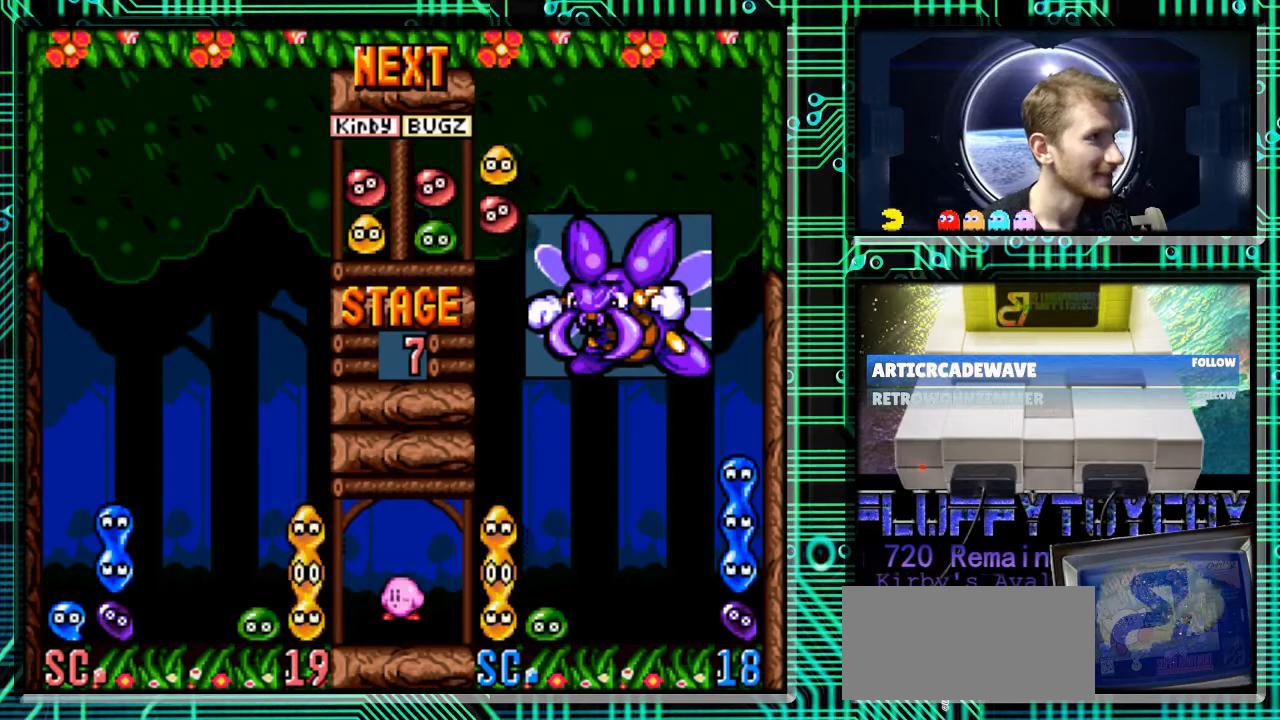
{"buttons": [], "events": [[267, "DPAD_RIGHT", "down"], [433, "DPAD_RIGHT", "up"]]}
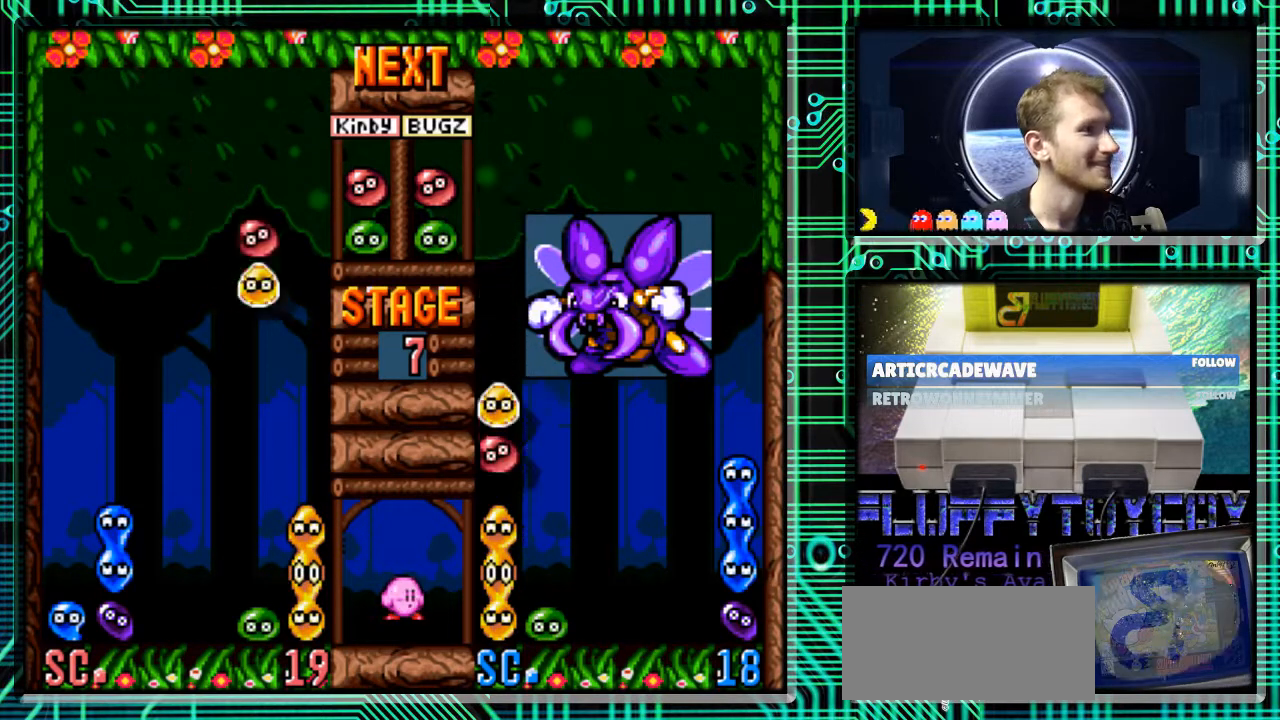
{"buttons": [], "events": [[300, "DPAD_RIGHT", "down"], [333, "DPAD_RIGHT", "up"]]}
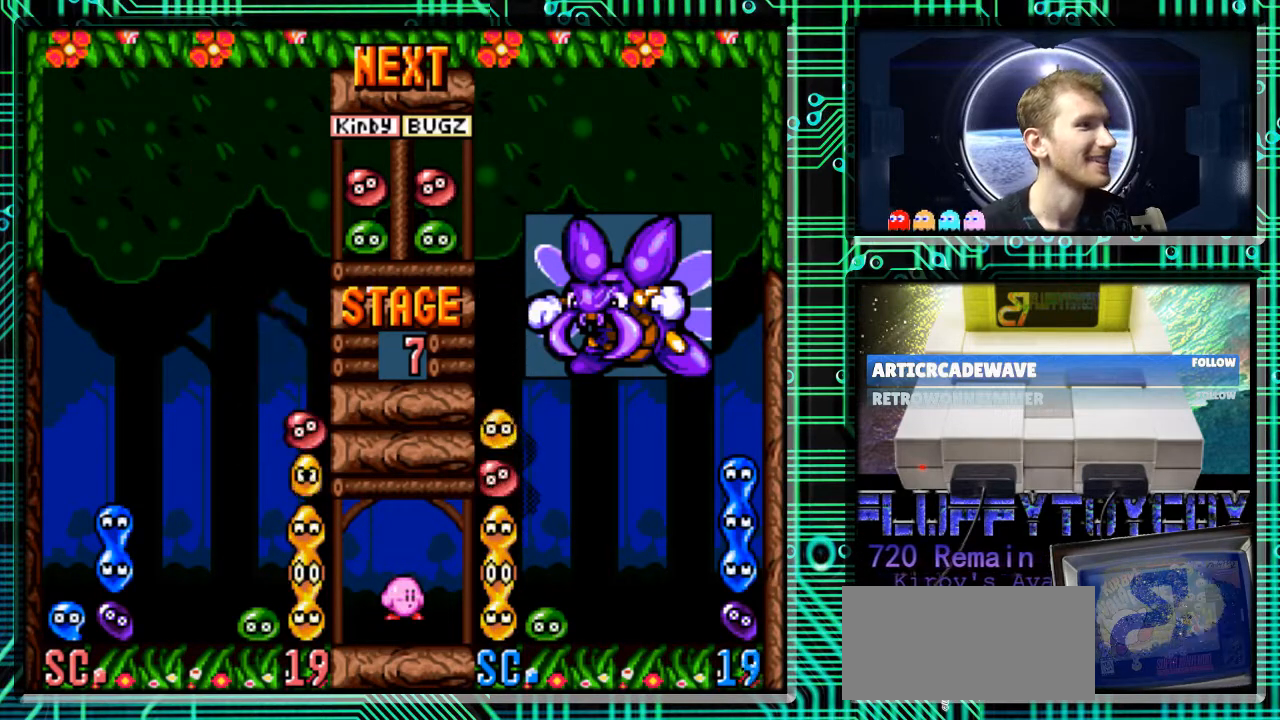
{"buttons": [], "events": [[167, "DPAD_DOWN", "down"], [433, "DPAD_DOWN", "up"]]}
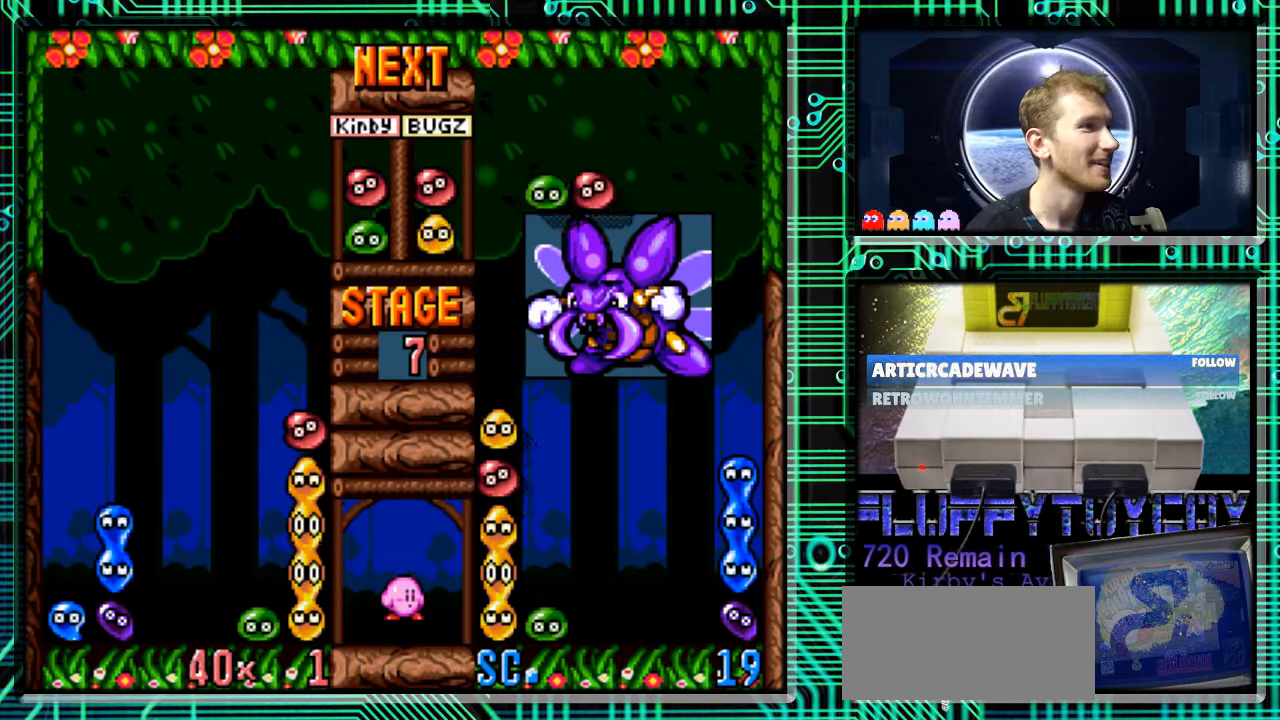
{"buttons": [], "events": []}
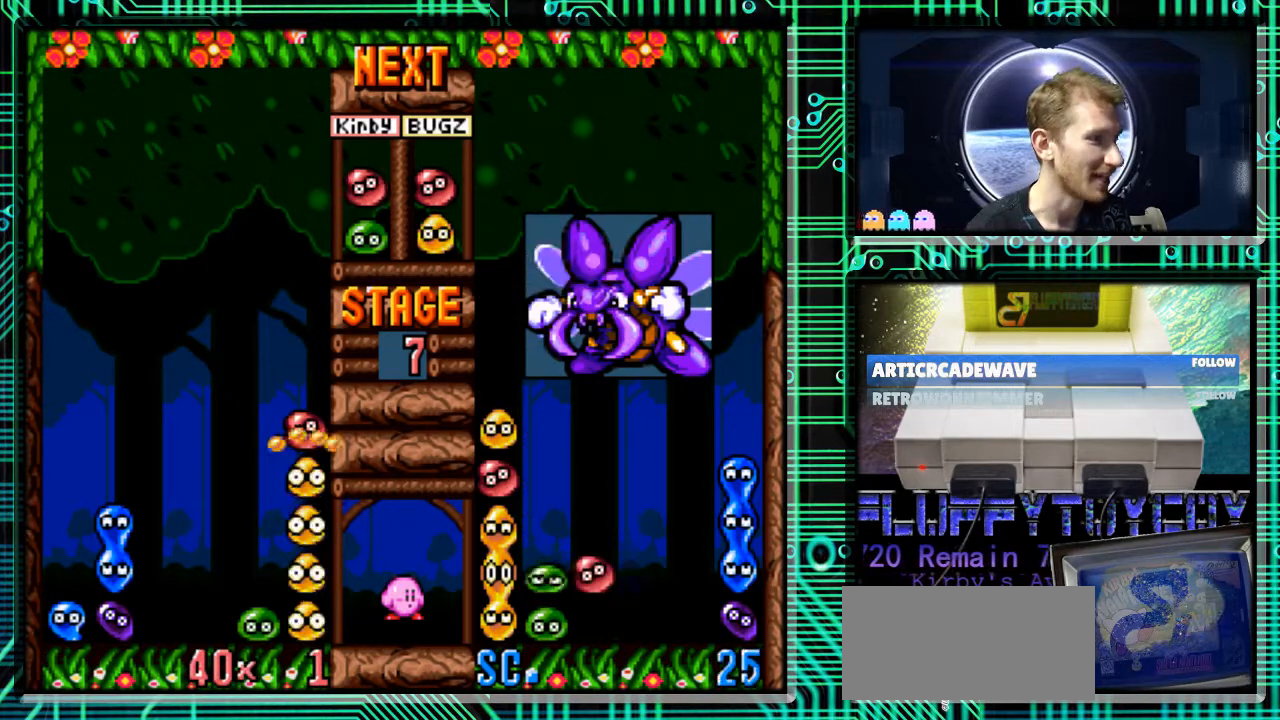
{"buttons": [], "events": []}
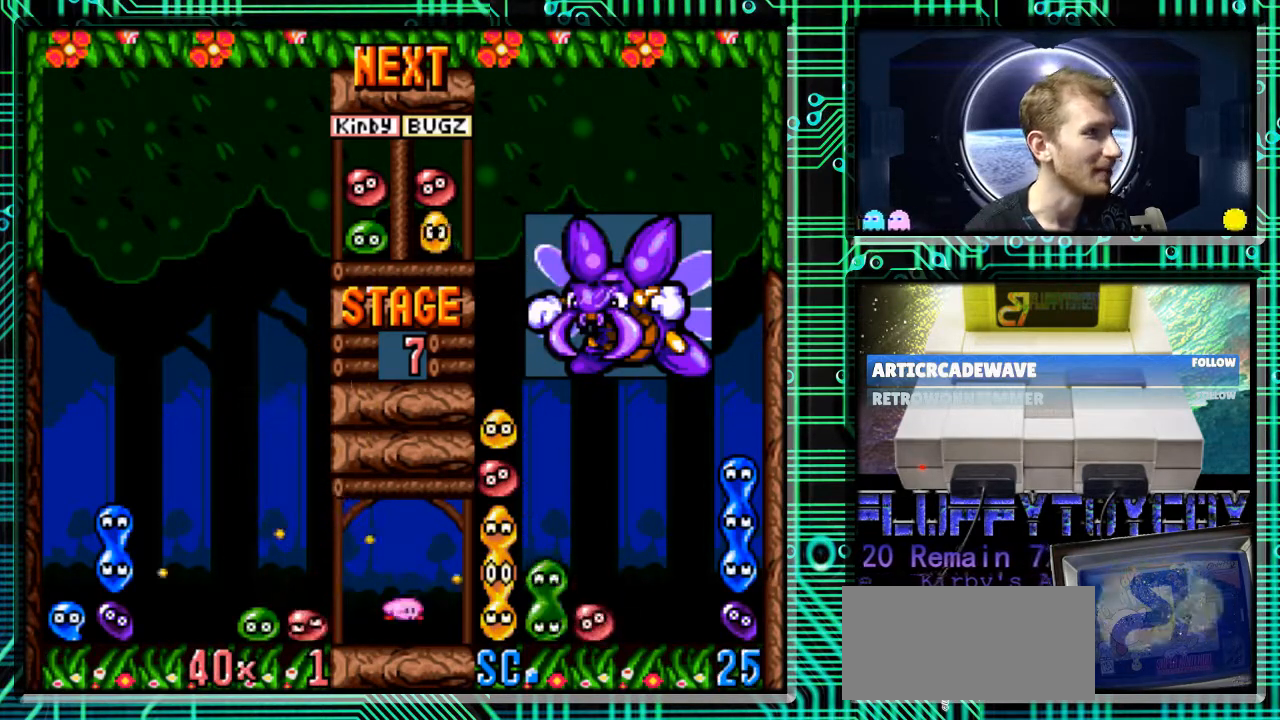
{"buttons": ["DPAD_RIGHT"], "events": [[467, "DPAD_RIGHT", "down"]]}
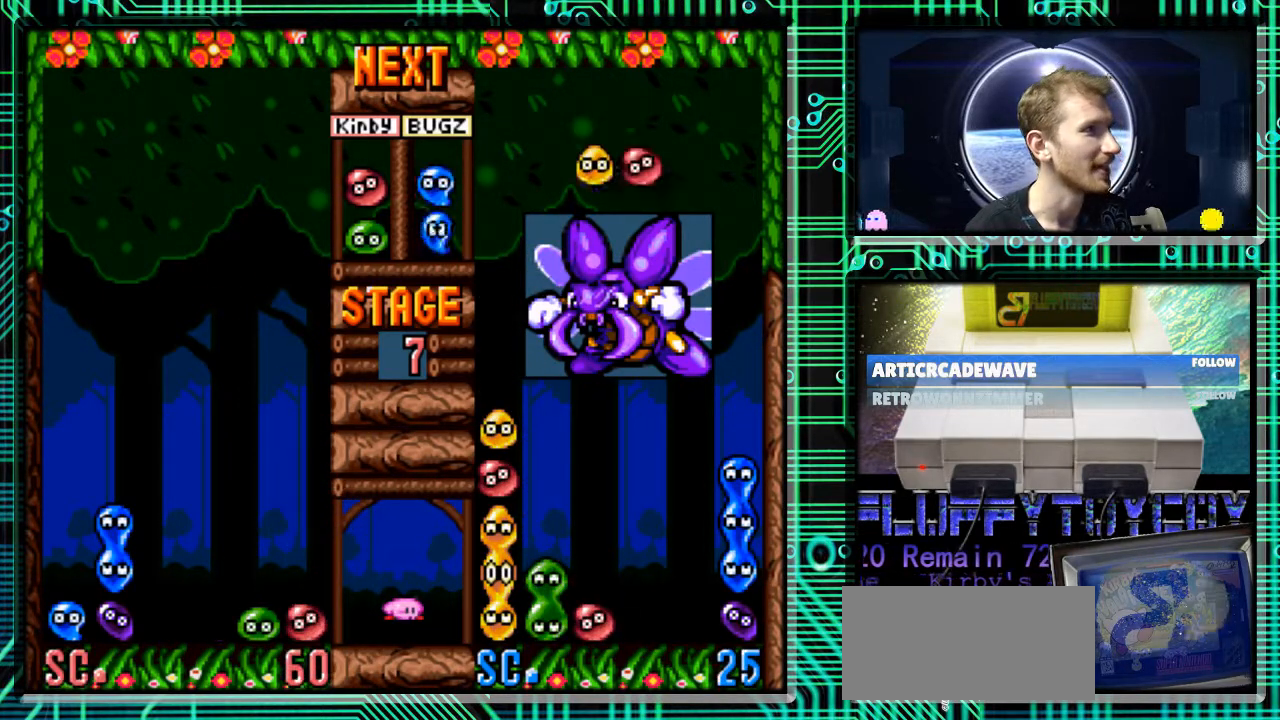
{"buttons": [], "events": [[133, "DPAD_RIGHT", "up"]]}
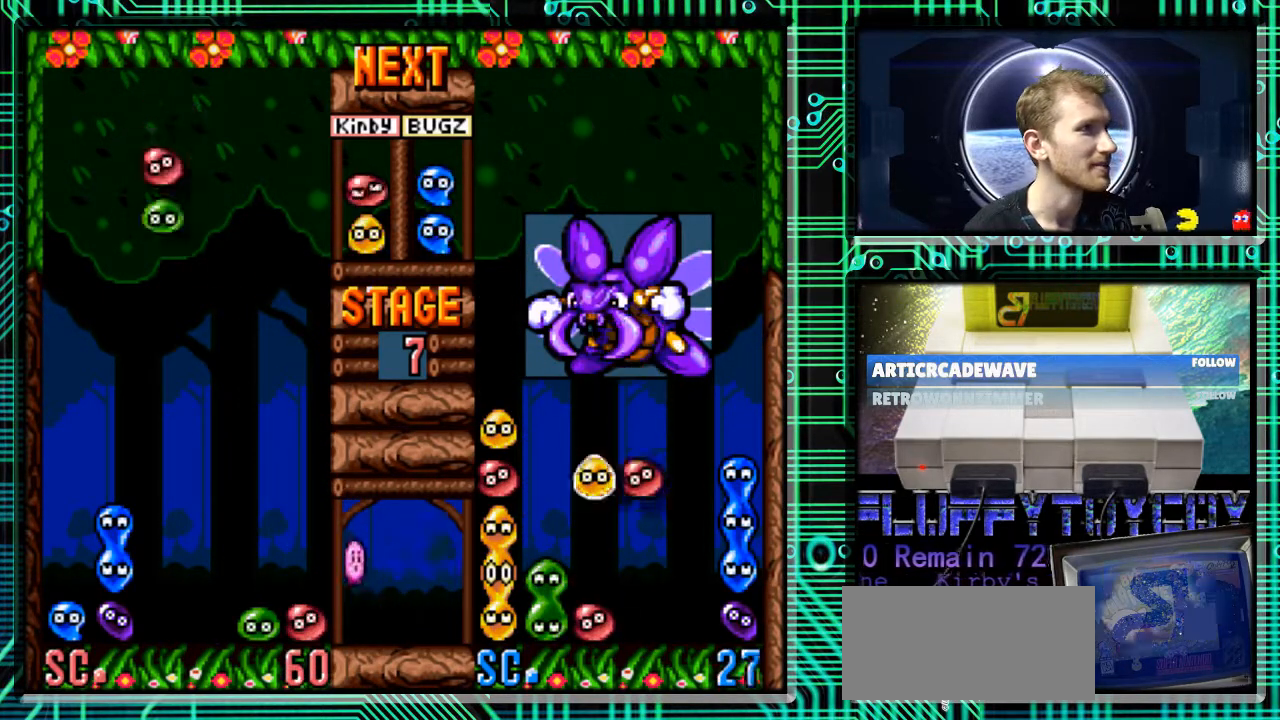
{"buttons": [], "events": [[67, "DPAD_RIGHT", "down"], [233, "DPAD_RIGHT", "up"]]}
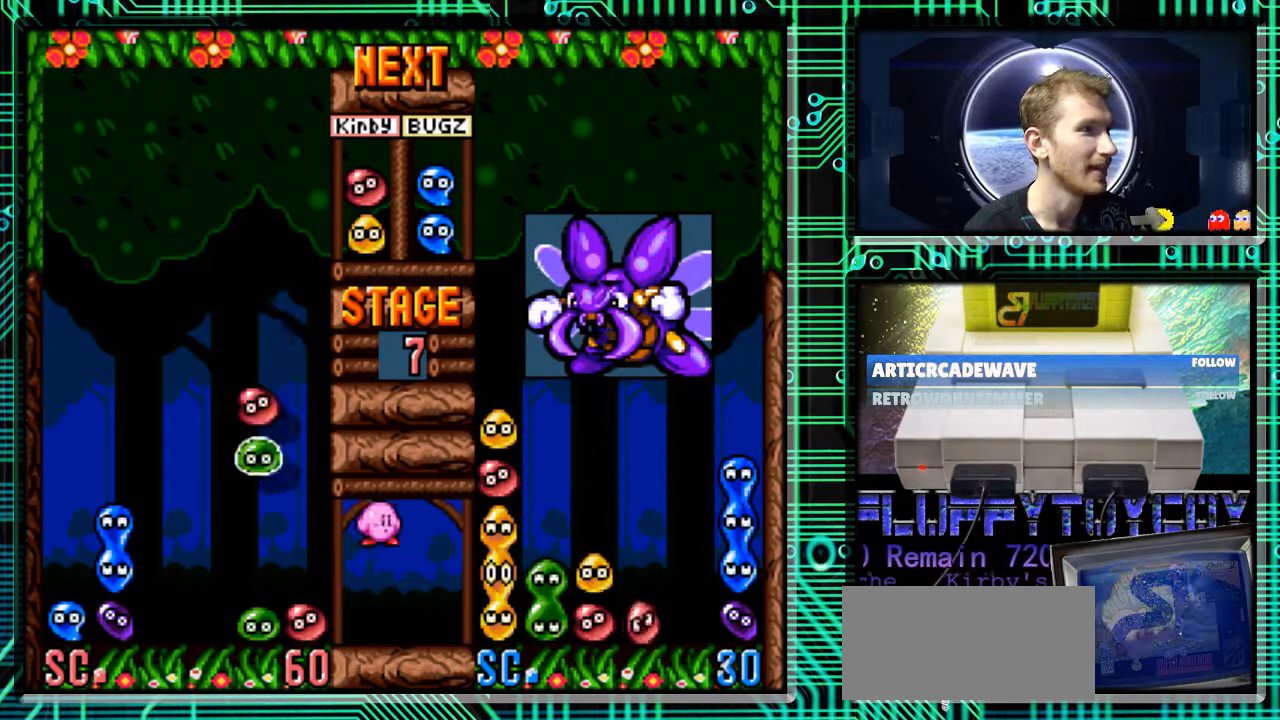
{"buttons": ["DPAD_RIGHT"], "events": [[400, "B", "down"], [467, "DPAD_RIGHT", "down"], [500, "B", "up"]]}
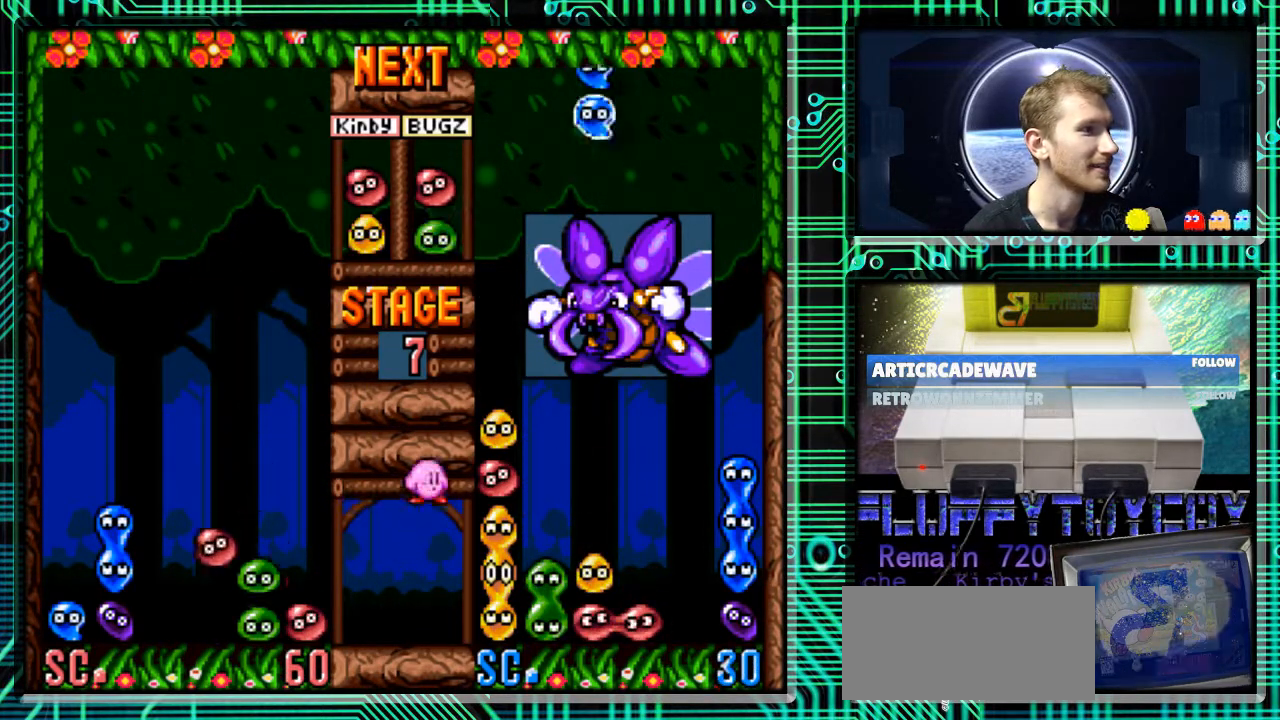
{"buttons": [], "events": [[67, "B", "down"], [200, "B", "up"], [267, "B", "down"], [300, "DPAD_RIGHT", "up"], [333, "B", "up"]]}
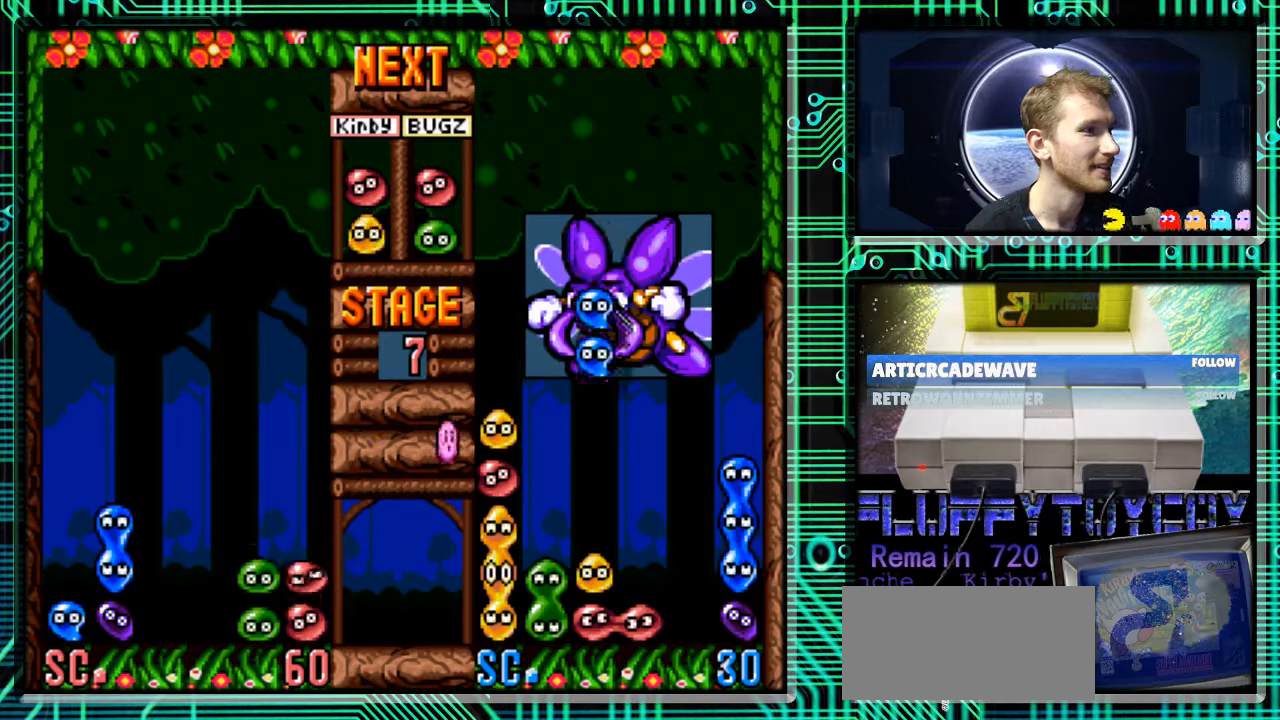
{"buttons": [], "events": [[233, "DPAD_DOWN", "down"], [300, "DPAD_DOWN", "up"]]}
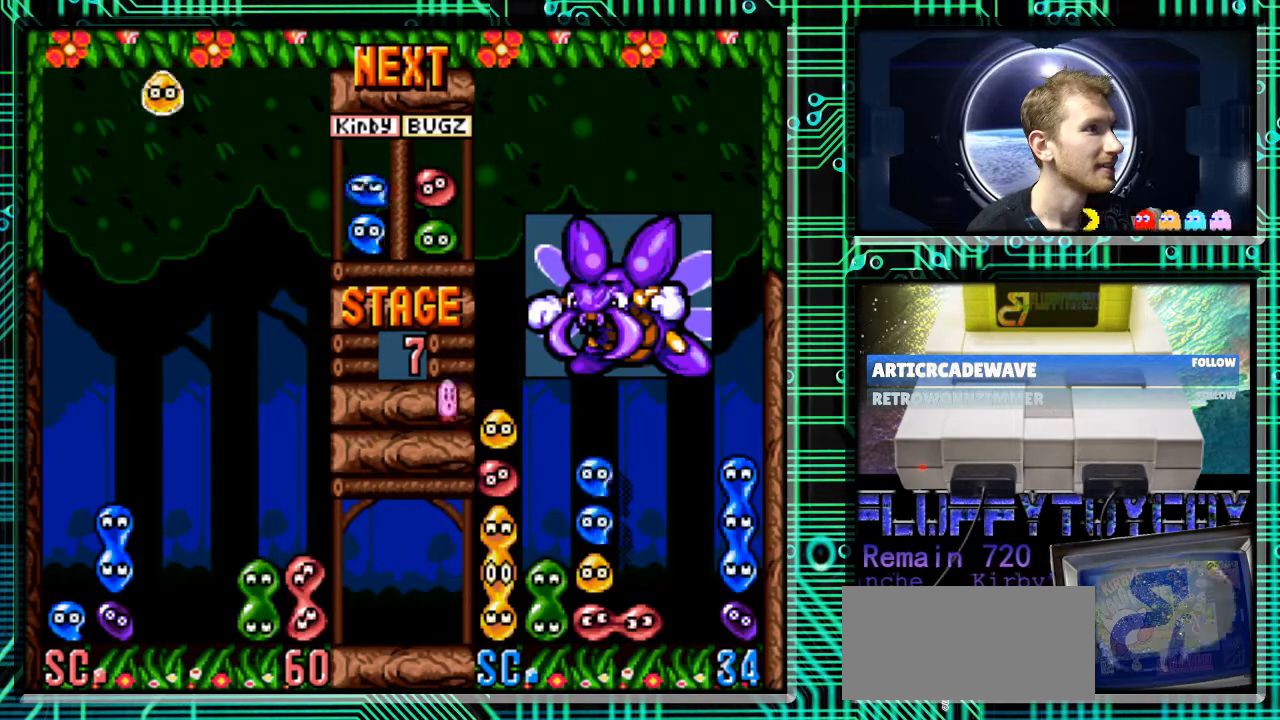
{"buttons": [], "events": [[267, "DPAD_RIGHT", "down"], [400, "DPAD_RIGHT", "up"]]}
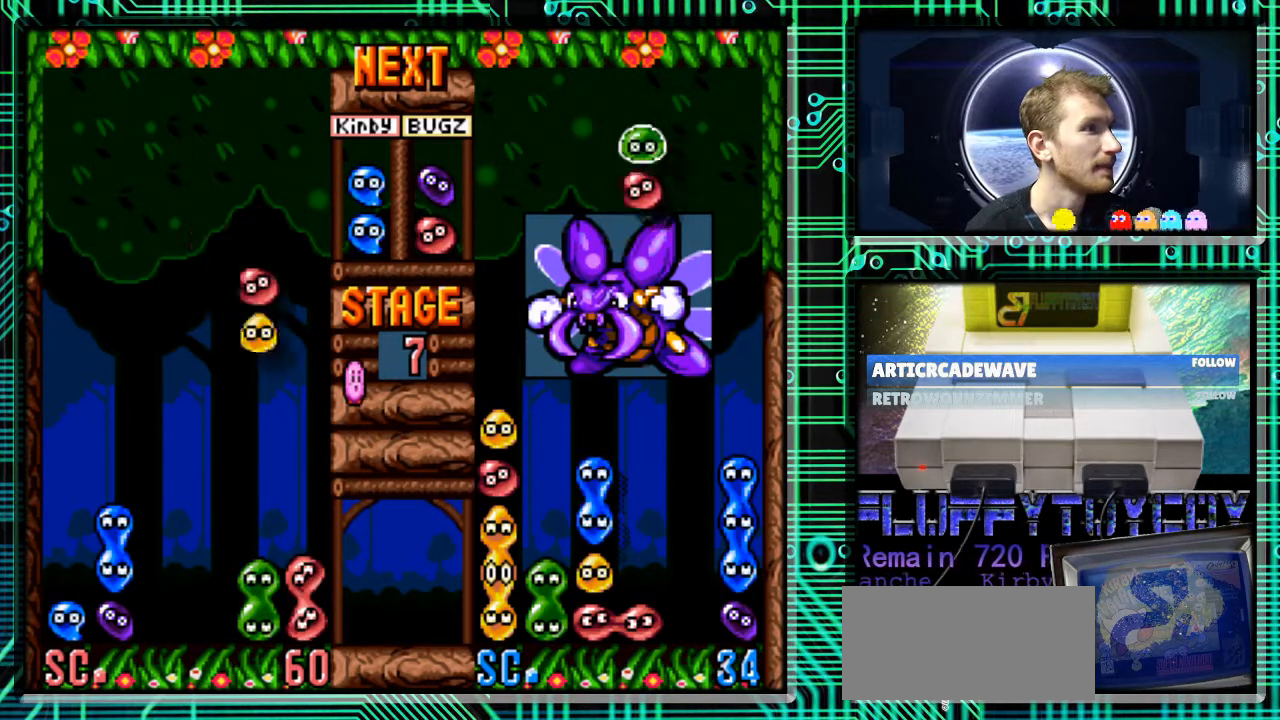
{"buttons": ["DPAD_RIGHT"], "events": [[200, "B", "down"], [300, "B", "up"], [300, "DPAD_RIGHT", "down"], [367, "B", "down"], [500, "B", "up"]]}
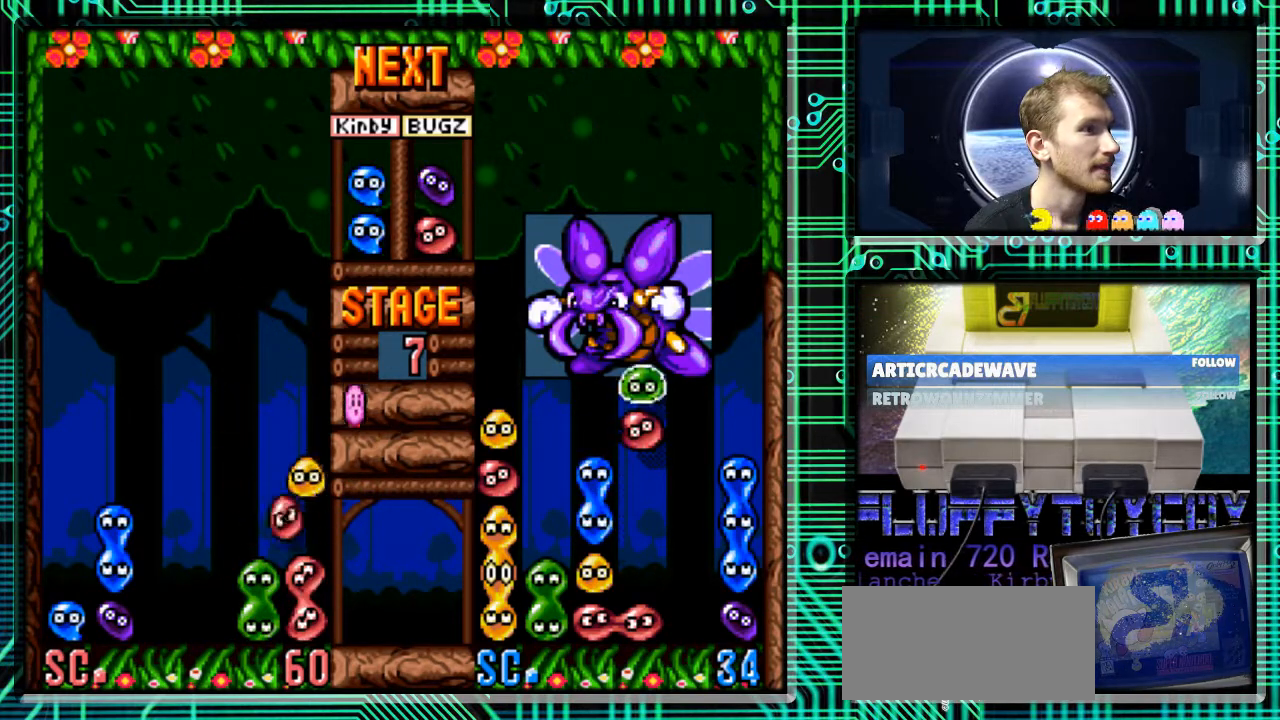
{"buttons": [], "events": [[133, "DPAD_RIGHT", "up"]]}